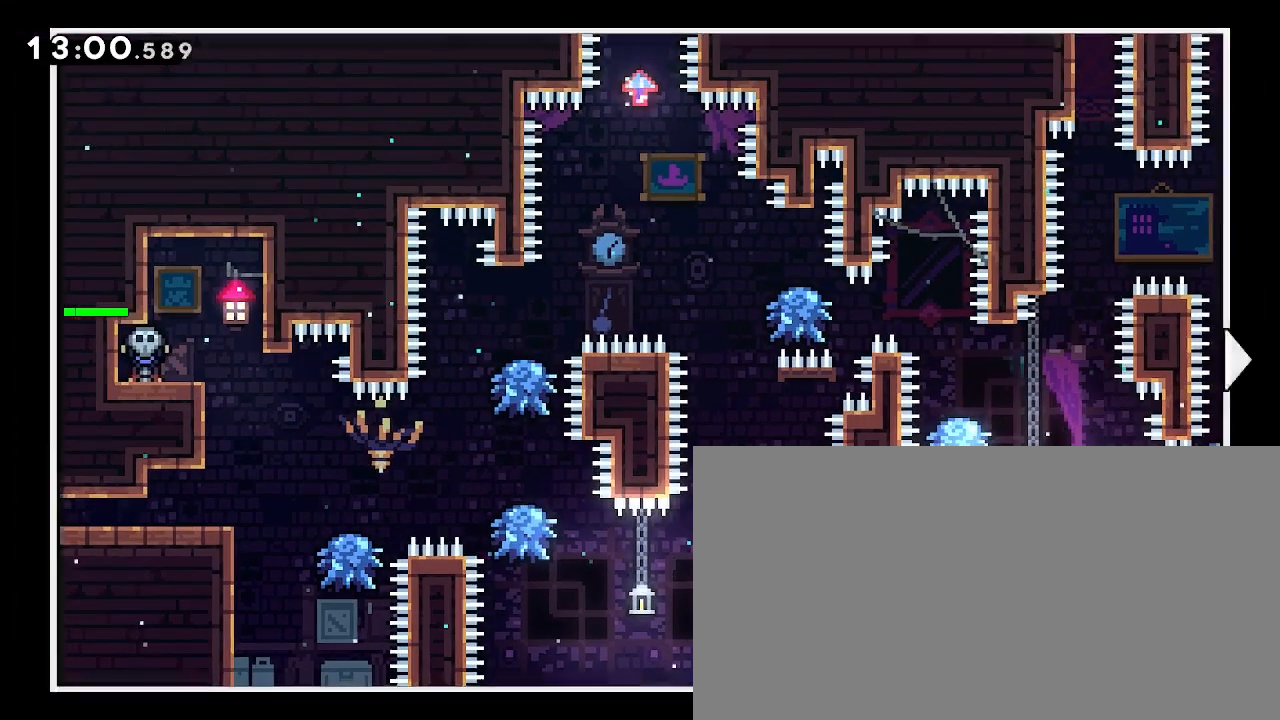
Gameplay with a controller (Xbox layout); each line is a JSON object with the inputs held at the frame after it. "events" lists button and stick changes between this image and that frame as [ms after this image, input, new state], when the widget could be followed in between. Not read: L1 L2 R1 R2 SELECT START X Y.
{"buttons": [], "left_stick": "right", "right_stick": "center", "events": []}
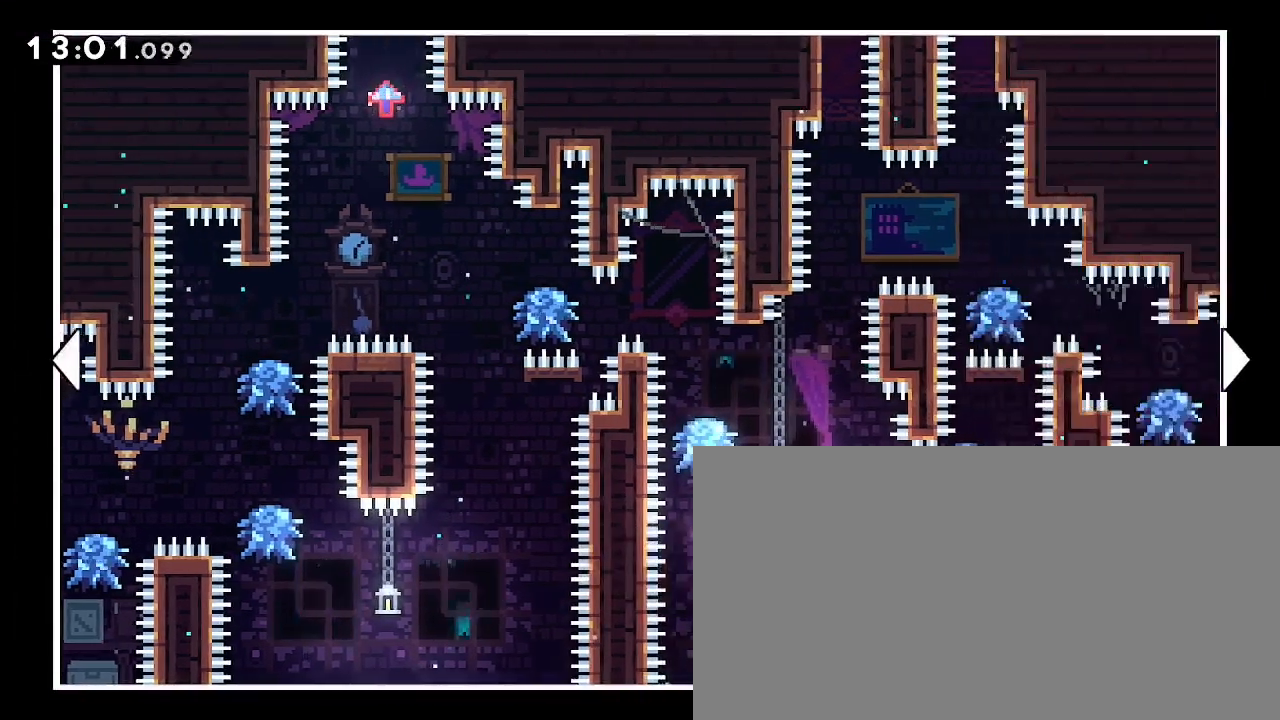
{"buttons": [], "left_stick": "right", "right_stick": "center", "events": []}
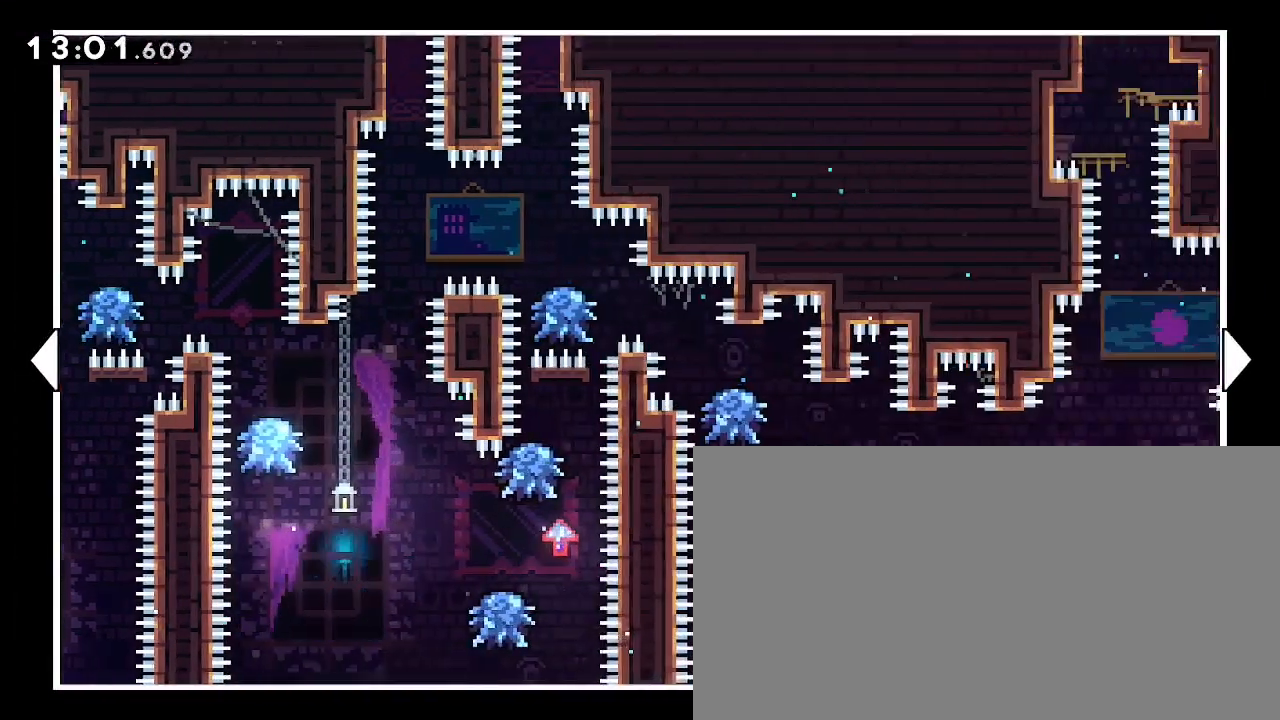
{"buttons": [], "left_stick": "up-right", "right_stick": "center", "events": [[400, "left_stick", "up-right"]]}
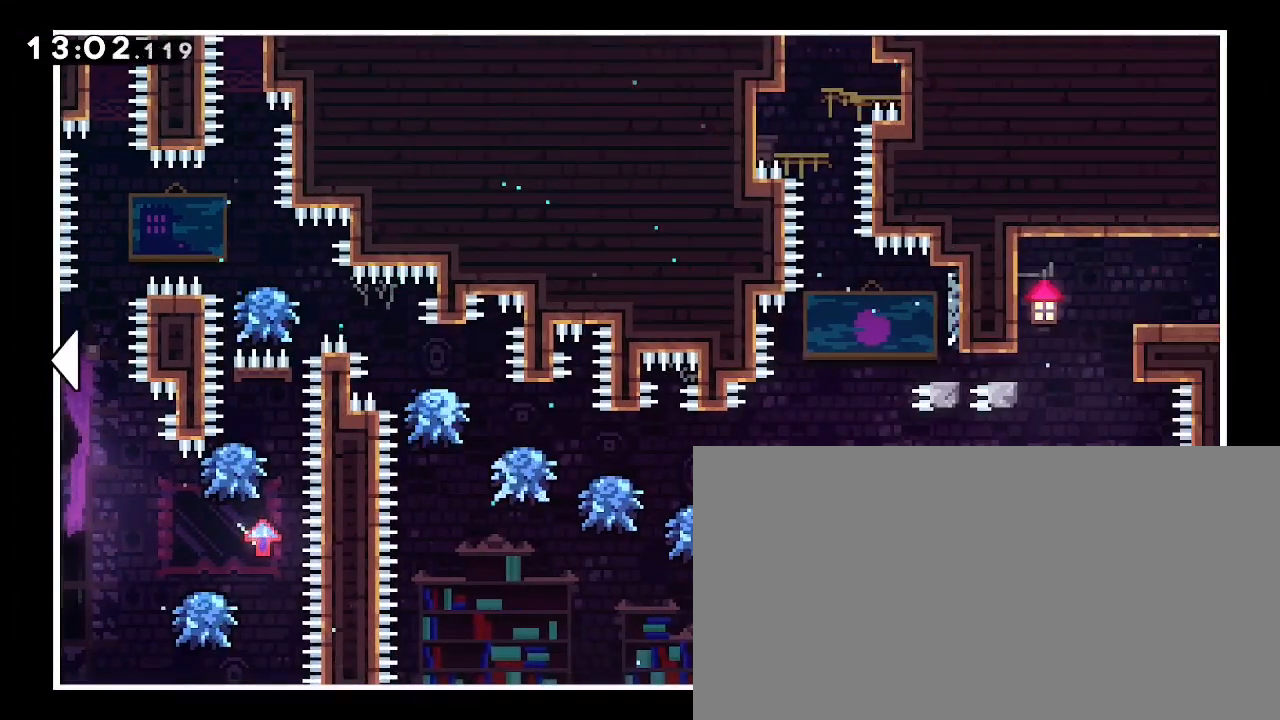
{"buttons": [], "left_stick": "center", "right_stick": "center", "events": [[133, "left_stick", "center"]]}
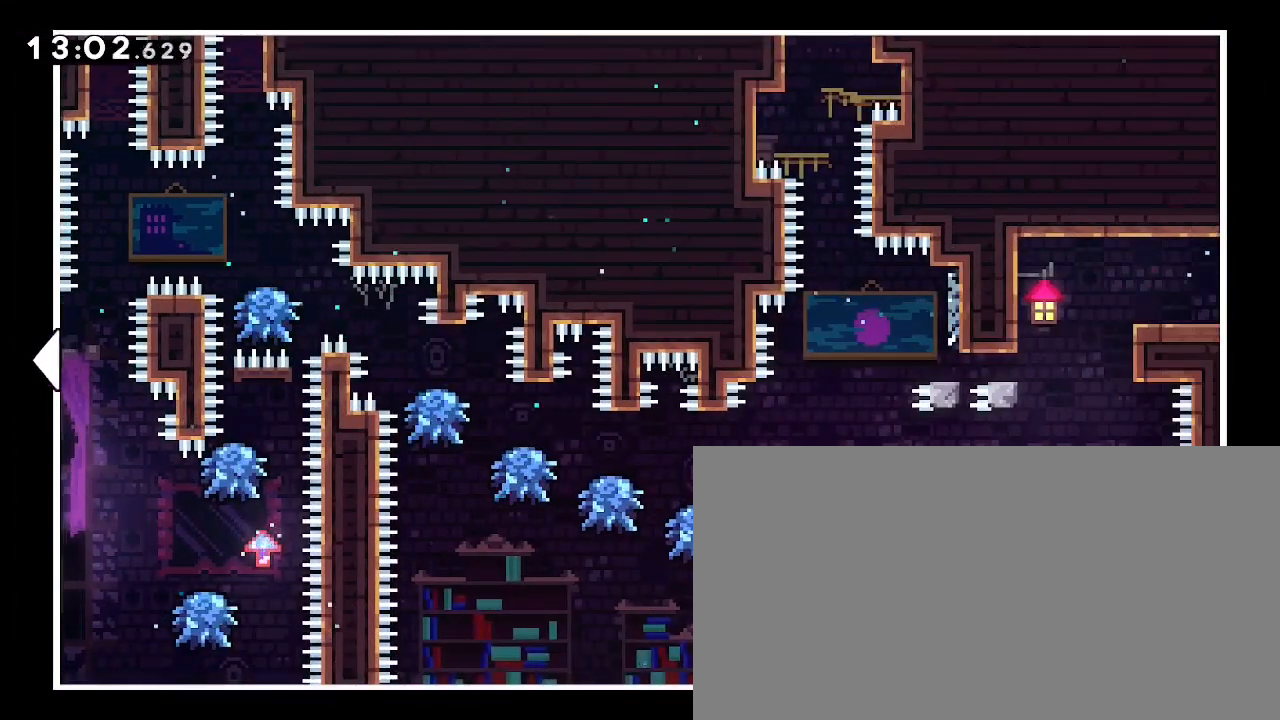
{"buttons": [], "left_stick": "right", "right_stick": "center", "events": [[500, "left_stick", "right"]]}
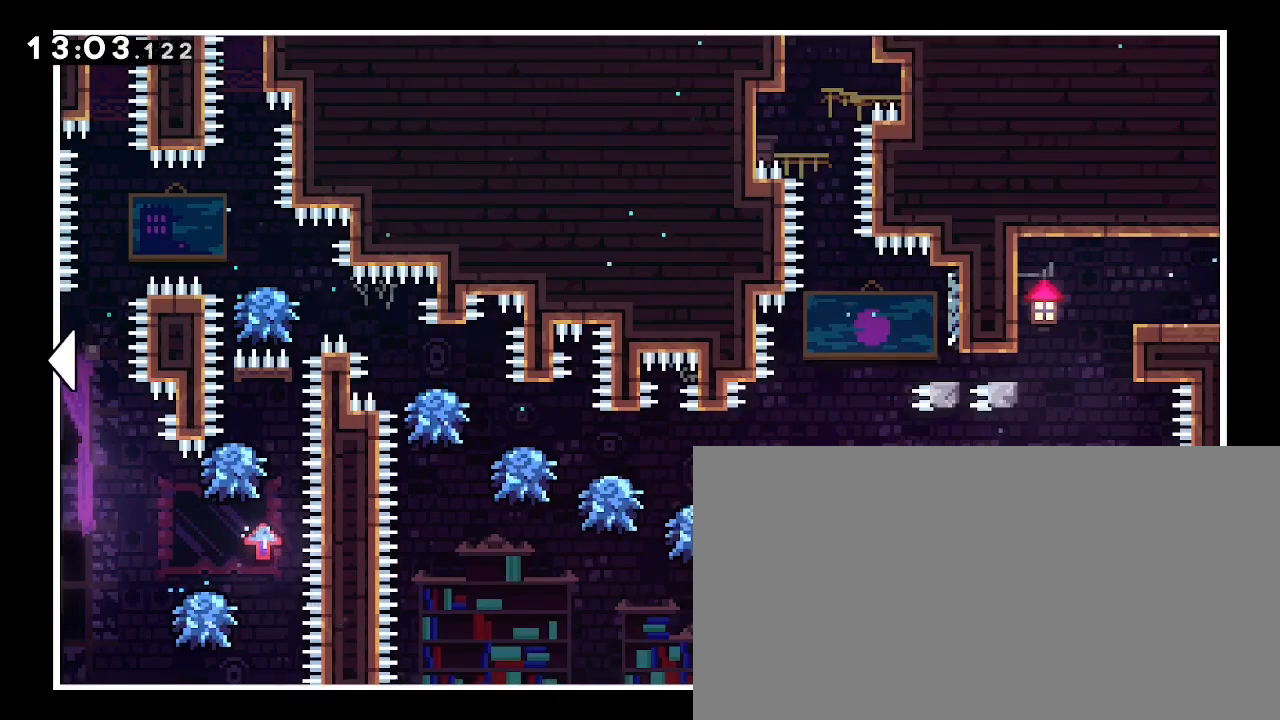
{"buttons": [], "left_stick": "center", "right_stick": "center", "events": [[233, "left_stick", "center"], [300, "B", "down"], [467, "B", "up"]]}
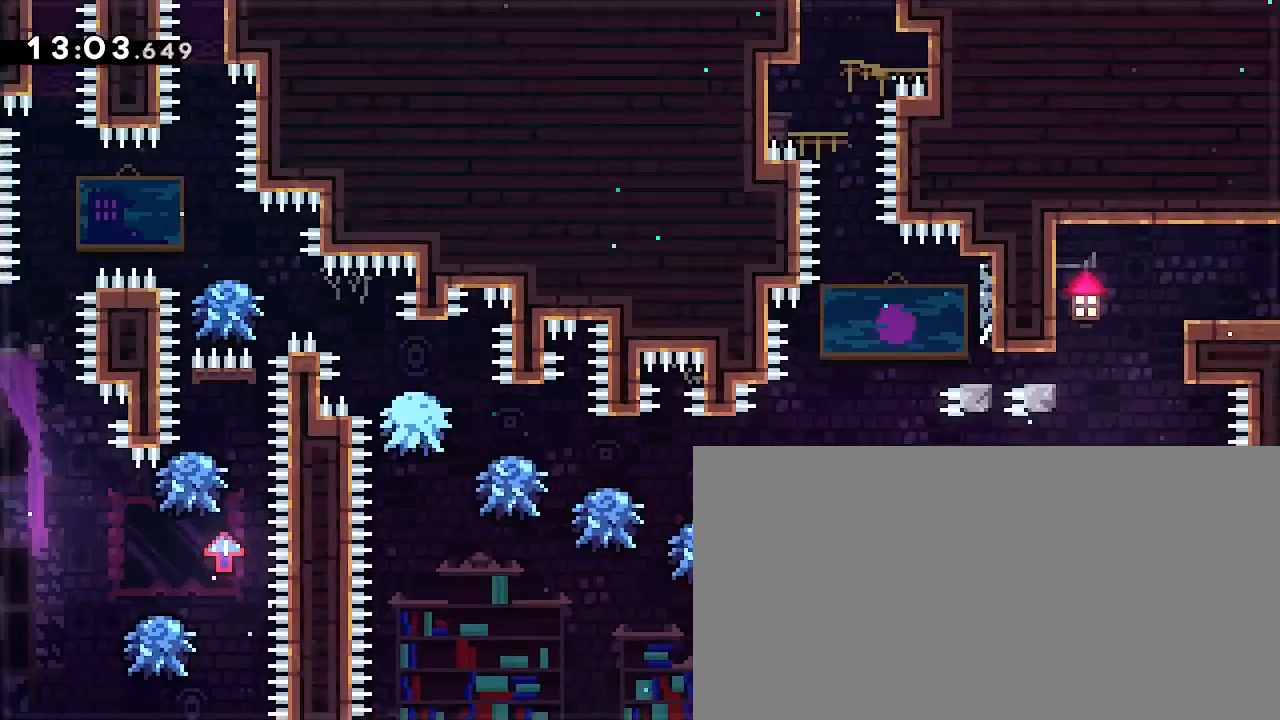
{"buttons": [], "left_stick": "center", "right_stick": "center", "events": []}
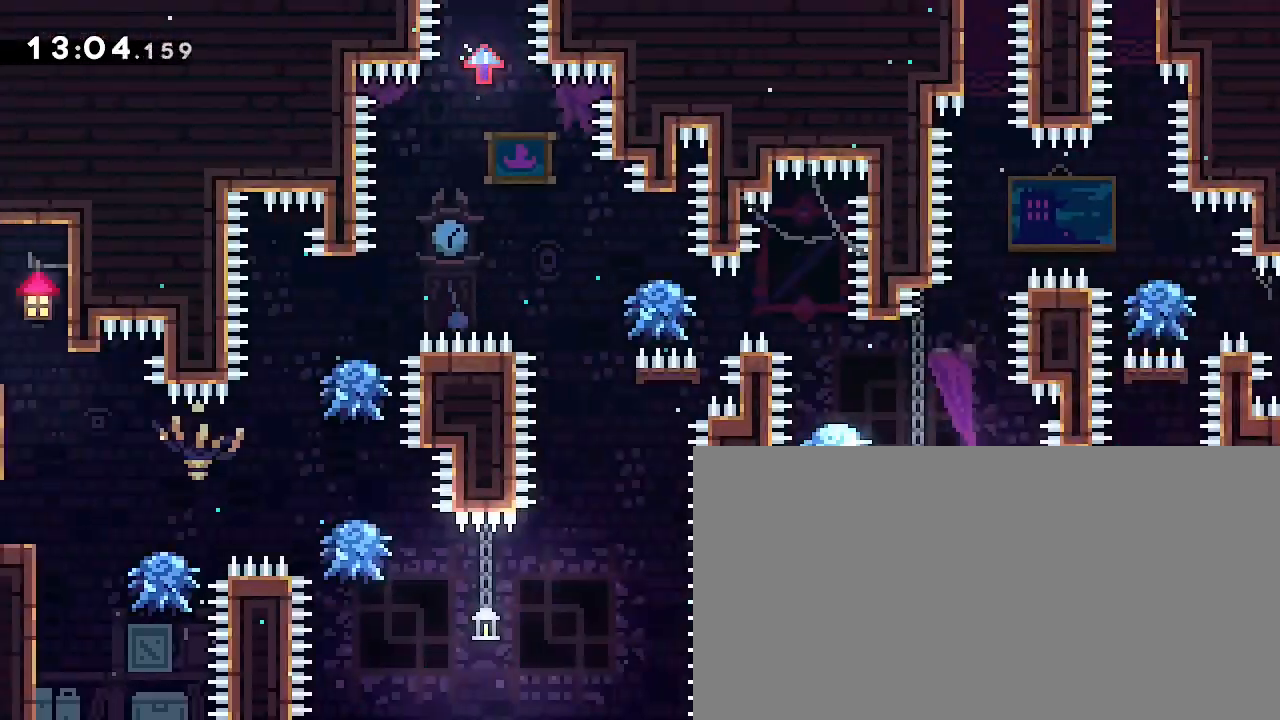
{"buttons": [], "left_stick": "center", "right_stick": "center"}
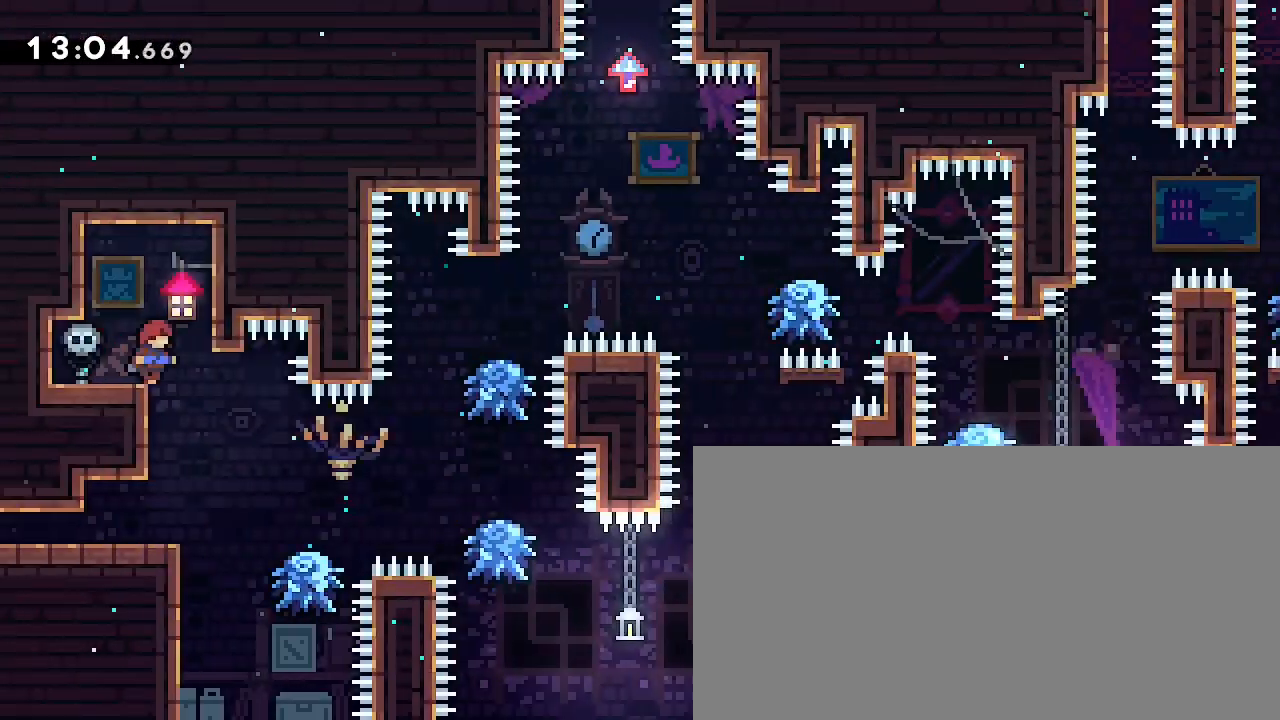
{"buttons": [], "left_stick": "center", "right_stick": "center"}
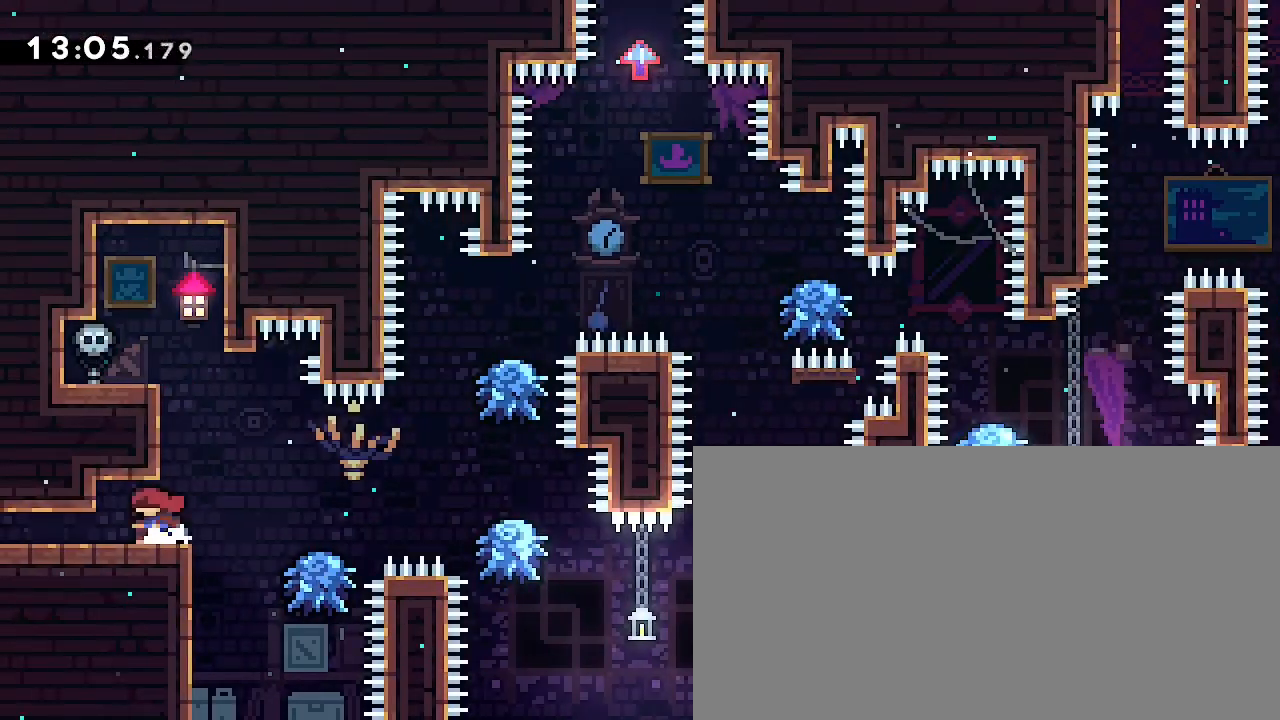
{"buttons": [], "left_stick": "center", "right_stick": "center", "events": [[133, "left_stick", "right"], [167, "right_stick", "up"], [333, "right_stick", "center"], [467, "left_stick", "center"]]}